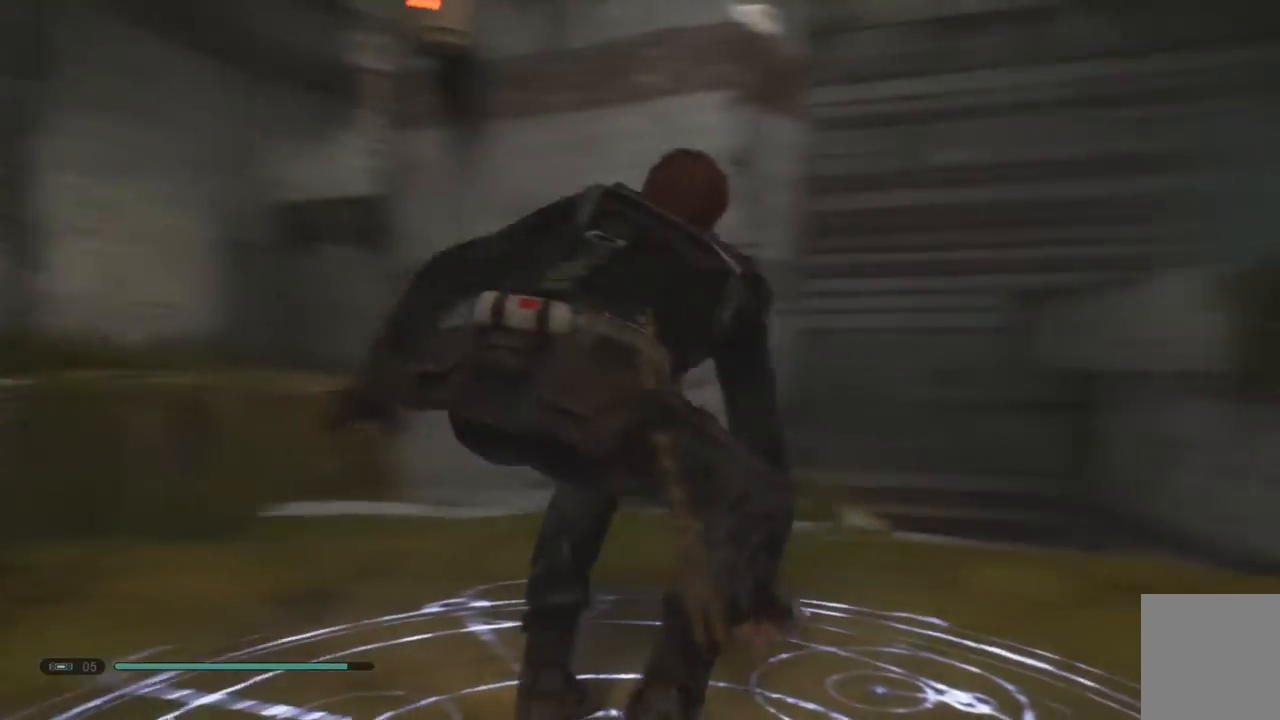
Gameplay with a controller (Xbox layout); each line is a JSON object with the inputs held at the frame after it (dt_ms = milliseconds from this image to that frame). "events" lists button and stick changes between this image and that frame as [ms after this image, input, new state], when the widget could be followed in between. Not read: B L1 R1.
{"dt_ms": 500, "buttons": [], "left_stick": "center", "right_stick": "up-left", "events": [[67, "right_stick", "center"], [117, "right_stick", "down-left"], [333, "right_stick", "left"], [433, "right_stick", "up-left"]]}
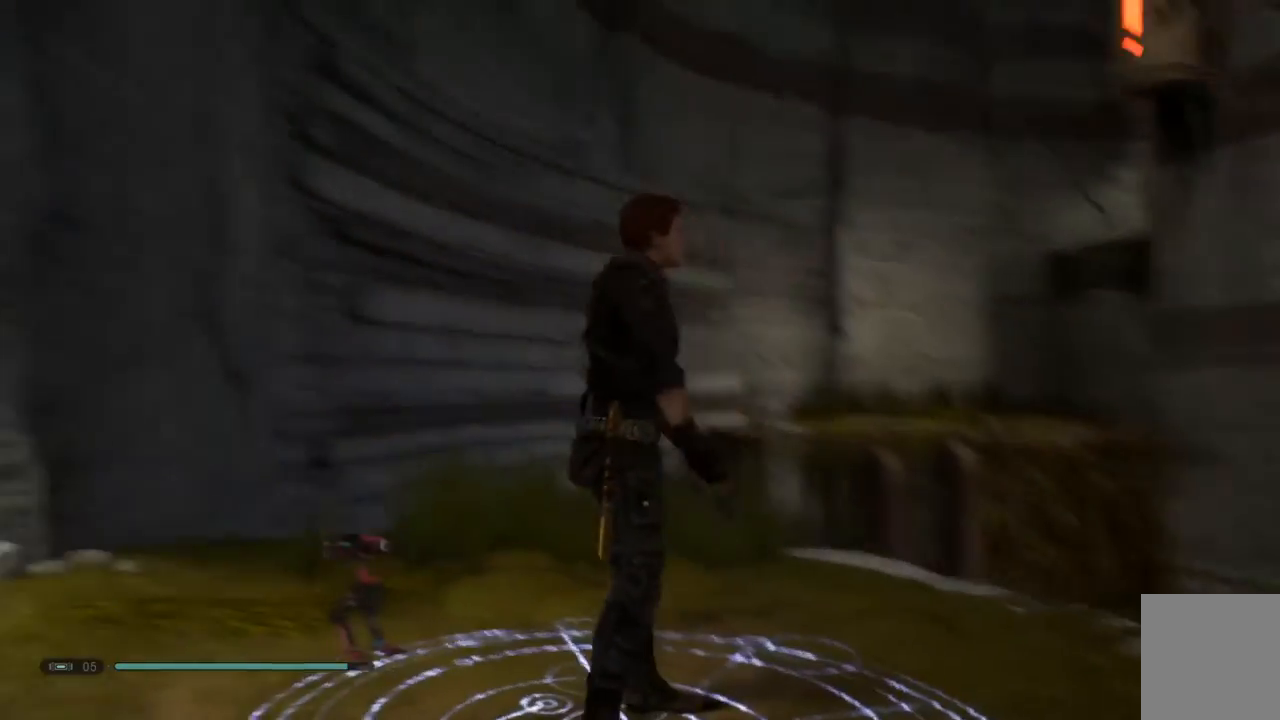
{"dt_ms": 500, "buttons": [], "left_stick": "center", "right_stick": "up", "events": [[50, "right_stick", "center"], [283, "right_stick", "up"]]}
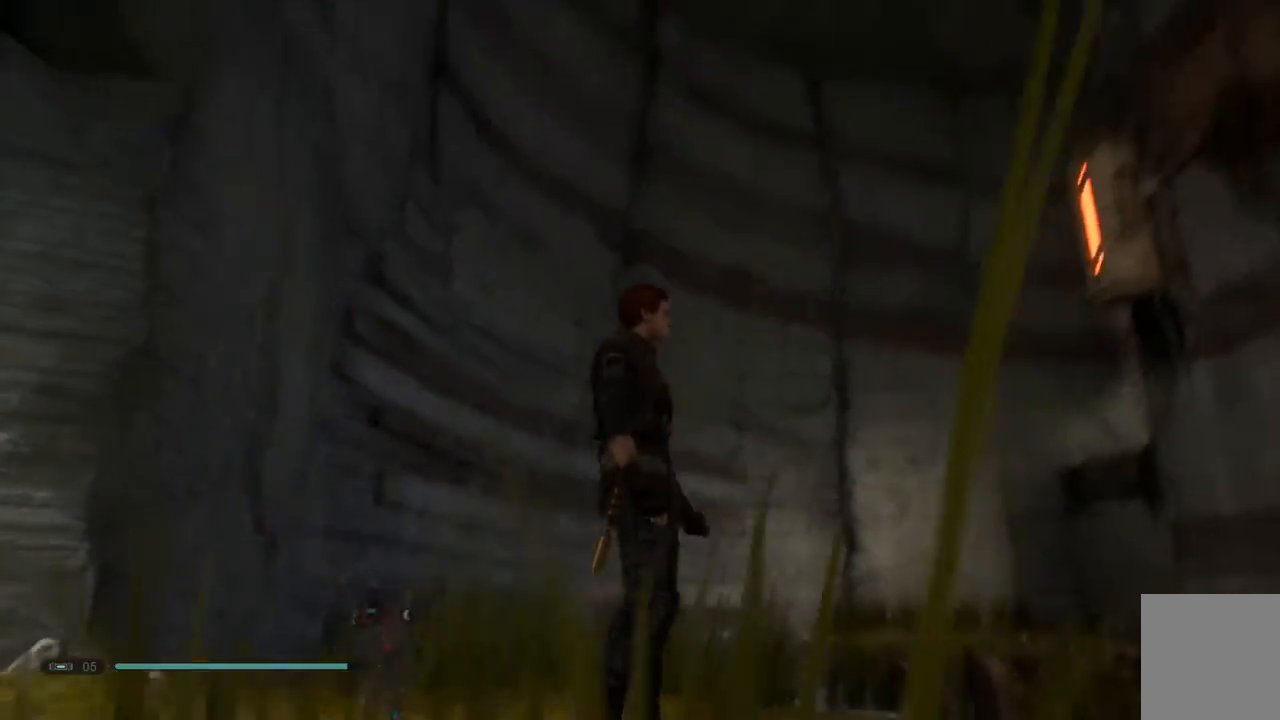
{"dt_ms": 500, "buttons": [], "left_stick": "up-left", "right_stick": "right", "events": [[200, "right_stick", "center"], [317, "right_stick", "right"], [350, "left_stick", "up-left"]]}
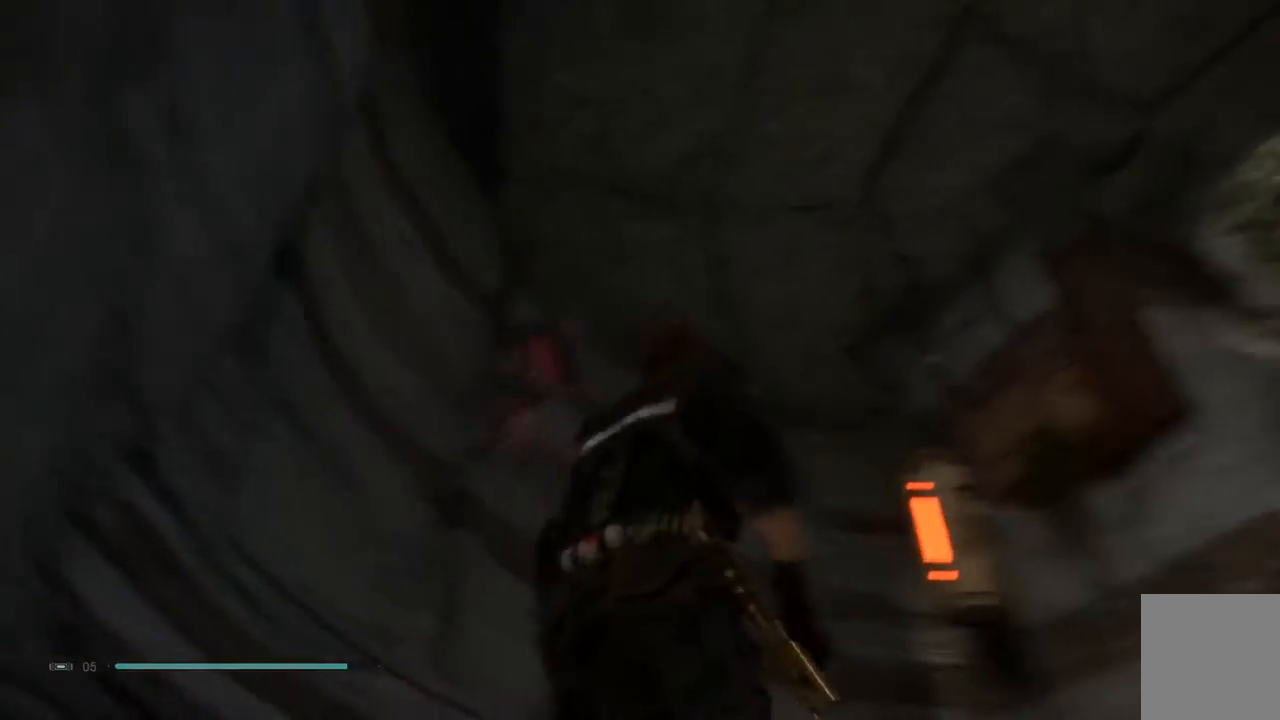
{"dt_ms": 500, "buttons": [], "left_stick": "center", "right_stick": "right", "events": [[317, "left_stick", "center"]]}
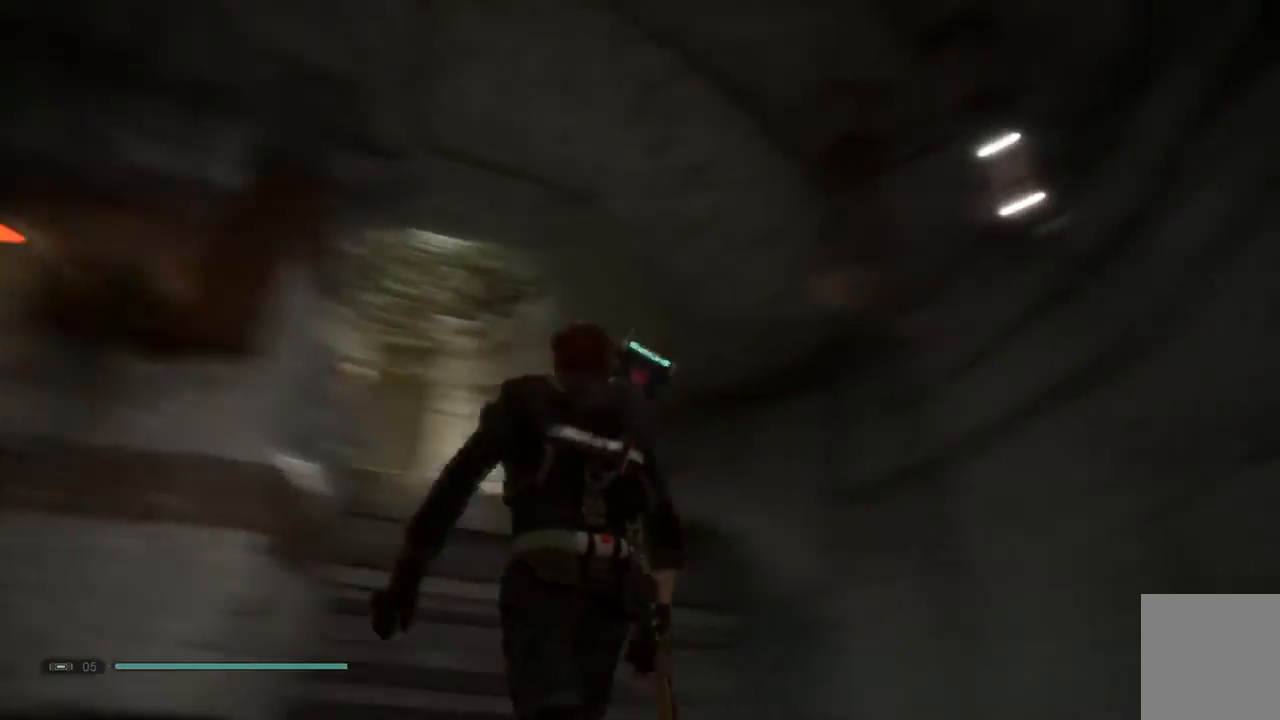
{"dt_ms": 500, "buttons": [], "left_stick": "center", "right_stick": "center", "events": [[250, "right_stick", "center"]]}
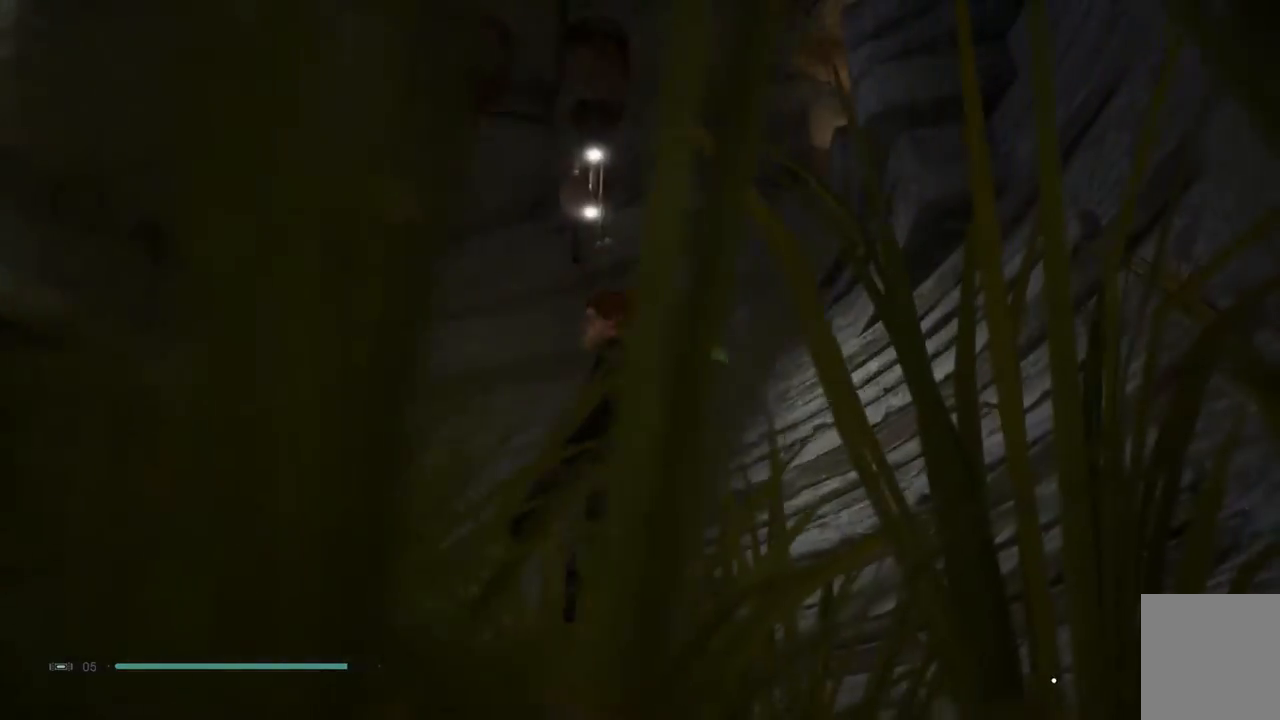
{"dt_ms": 500, "buttons": [], "left_stick": "center", "right_stick": "center"}
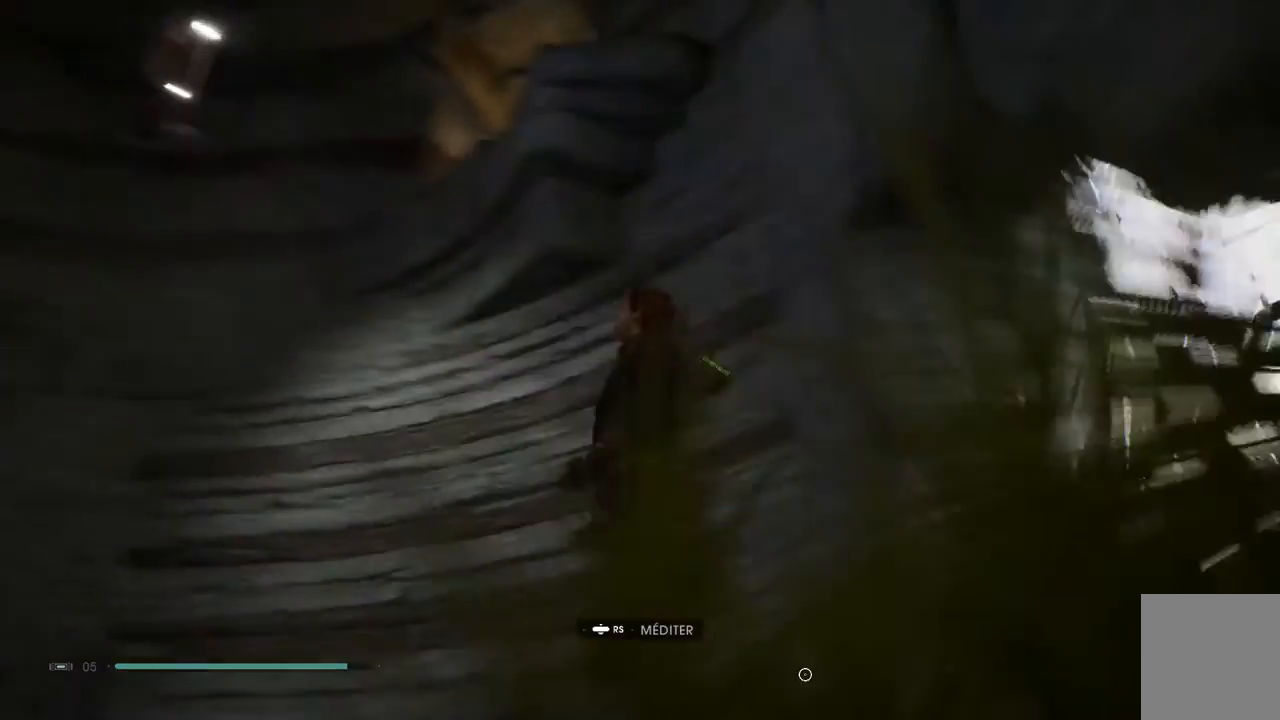
{"dt_ms": 500, "buttons": [], "left_stick": "center", "right_stick": "center"}
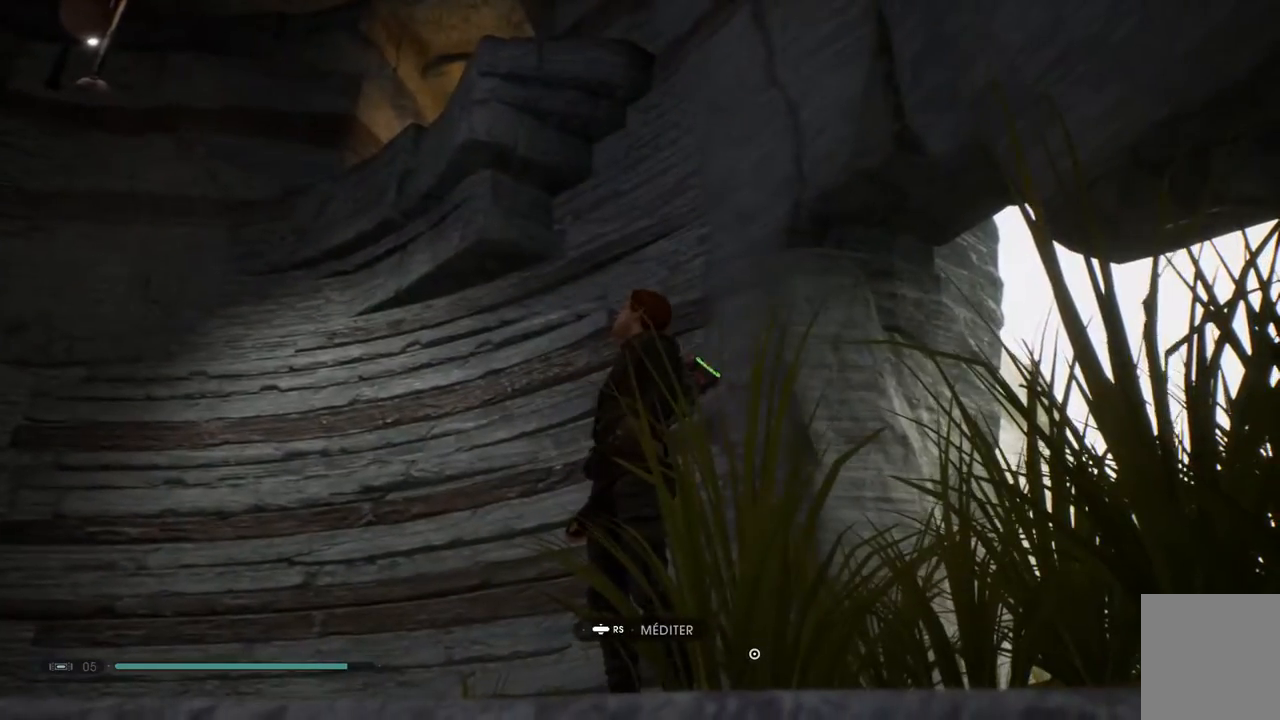
{"dt_ms": 500, "buttons": [], "left_stick": "center", "right_stick": "down-left", "events": [[483, "right_stick", "down-left"]]}
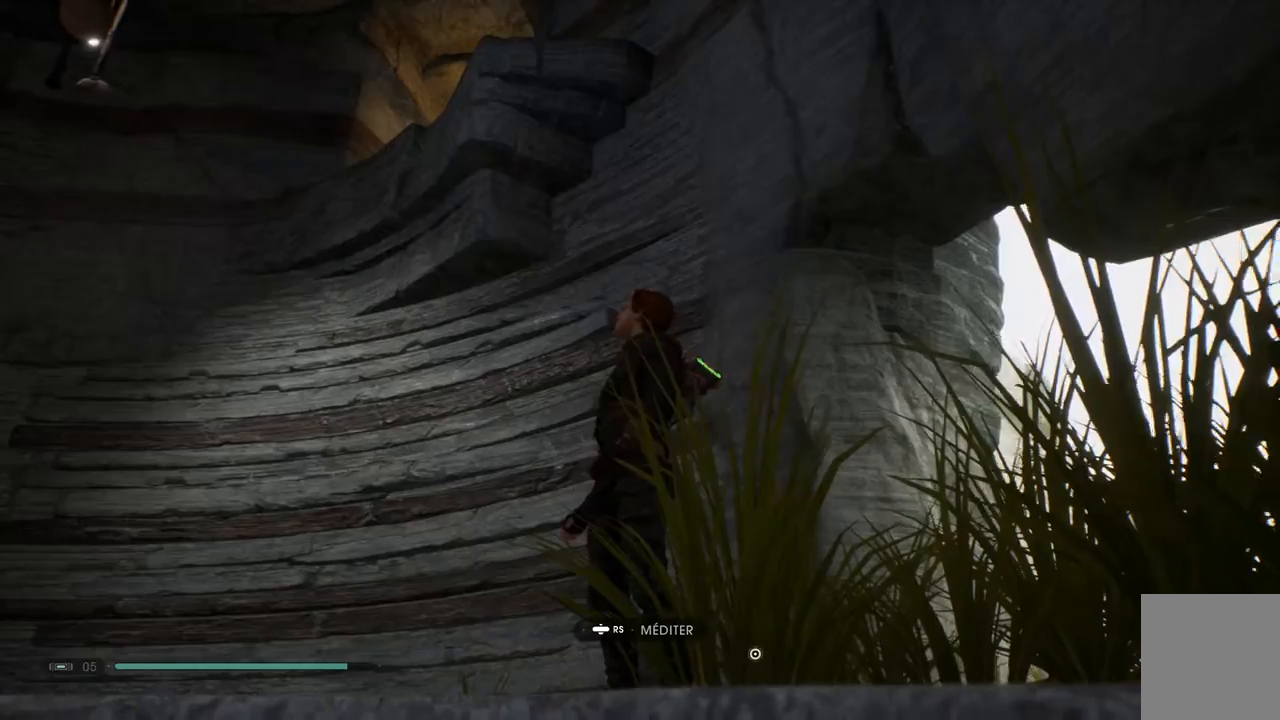
{"dt_ms": 500, "buttons": [], "left_stick": "center", "right_stick": "down", "events": [[333, "right_stick", "down"]]}
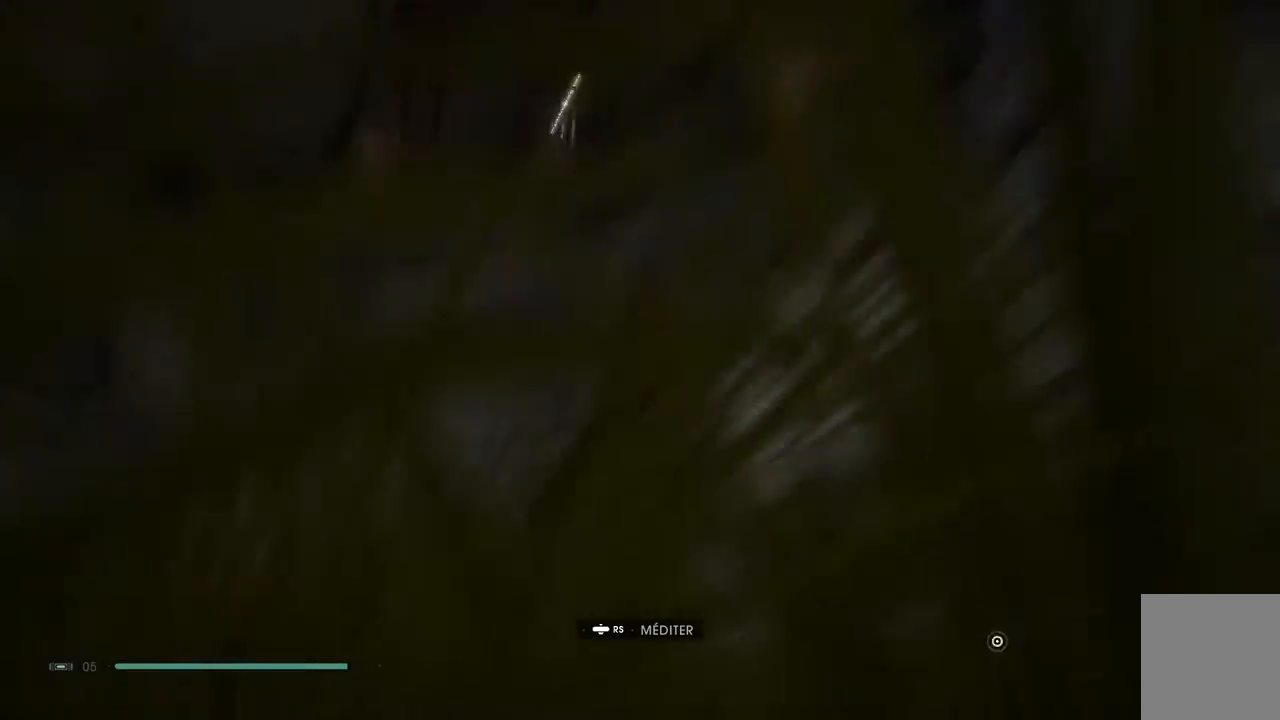
{"dt_ms": 500, "buttons": [], "left_stick": "center", "right_stick": "center"}
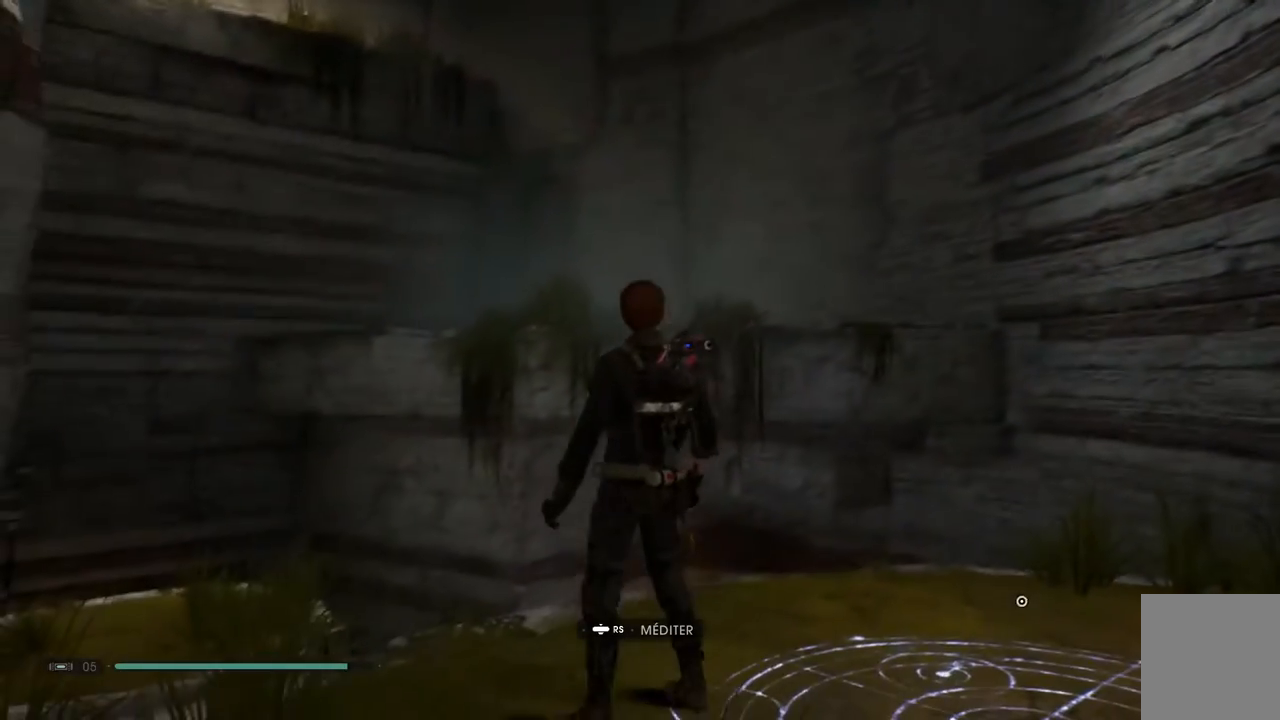
{"dt_ms": 500, "buttons": [], "left_stick": "center", "right_stick": "left", "events": [[83, "right_stick", "down"], [300, "right_stick", "center"], [467, "right_stick", "left"]]}
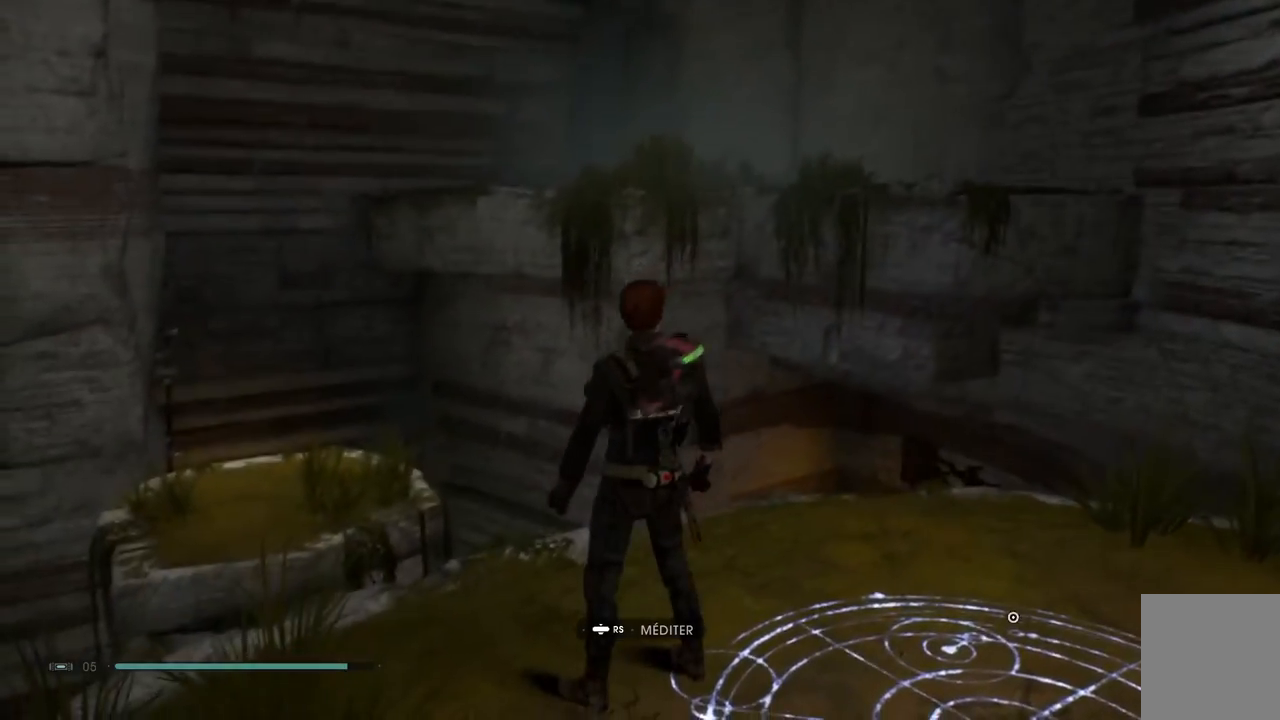
{"dt_ms": 1000, "buttons": [], "left_stick": "center", "right_stick": "center"}
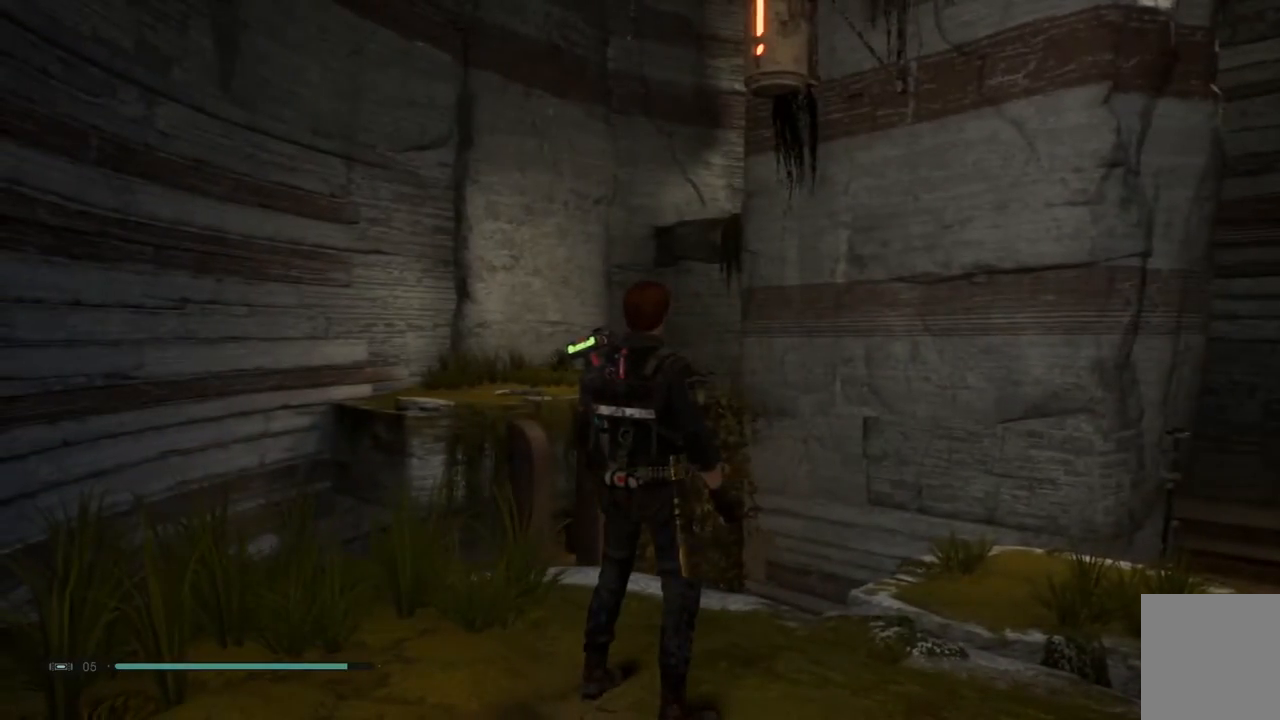
{"dt_ms": 500, "buttons": [], "left_stick": "center", "right_stick": "center", "events": [[200, "right_stick", "right"], [417, "right_stick", "center"]]}
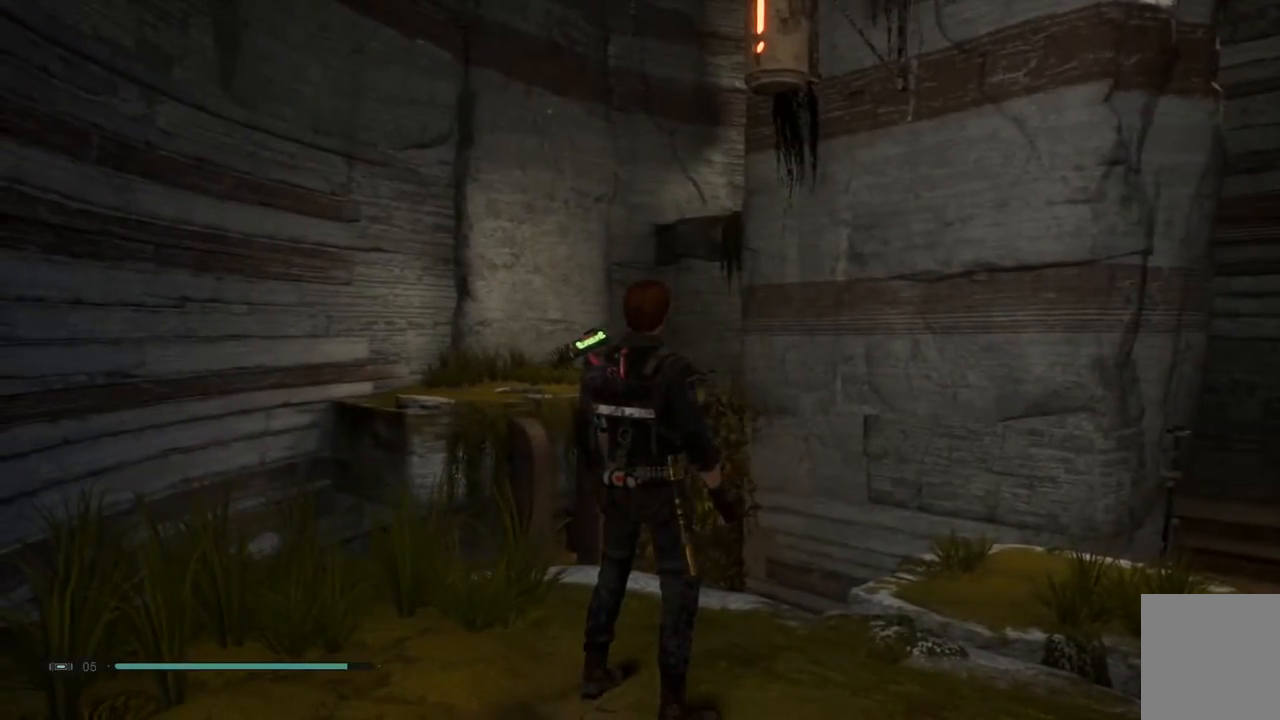
{"dt_ms": 500, "buttons": [], "left_stick": "center", "right_stick": "right", "events": [[33, "right_stick", "up-left"], [233, "right_stick", "center"], [483, "right_stick", "right"]]}
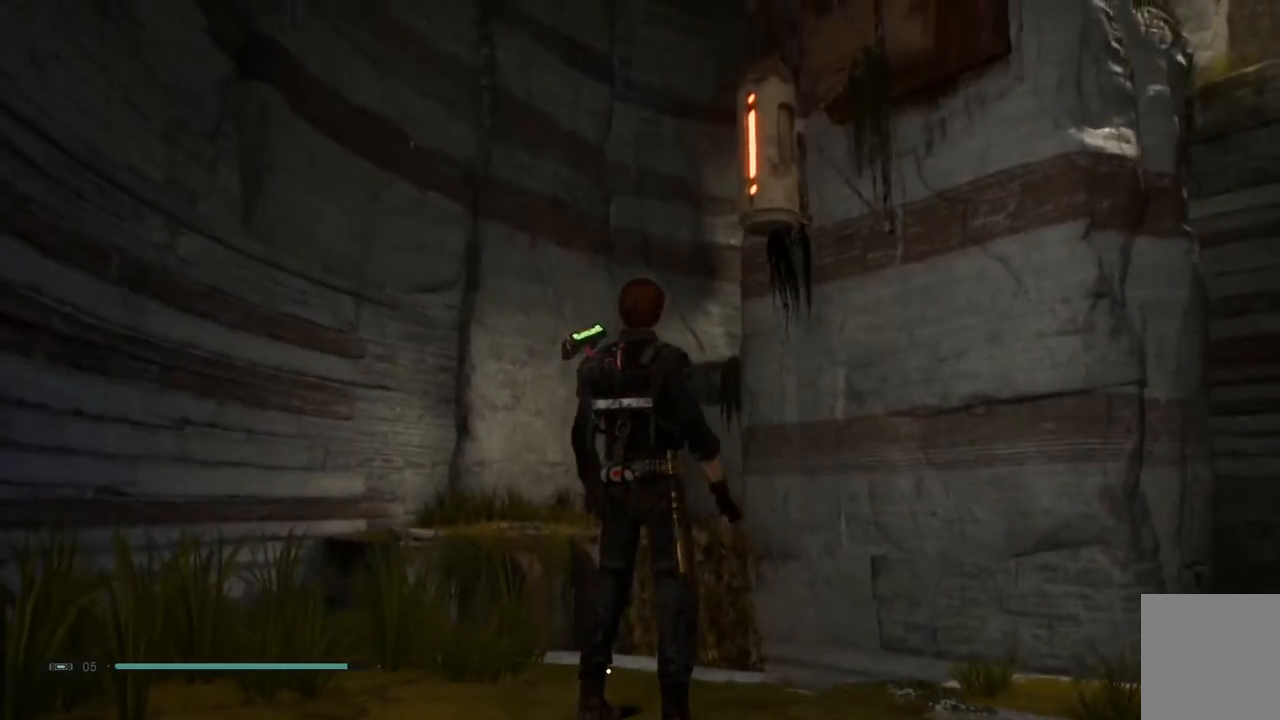
{"dt_ms": 500, "buttons": [], "left_stick": "down-left", "right_stick": "down-left", "events": [[233, "right_stick", "down-right"], [333, "right_stick", "down"], [433, "right_stick", "down-left"], [500, "left_stick", "down-left"]]}
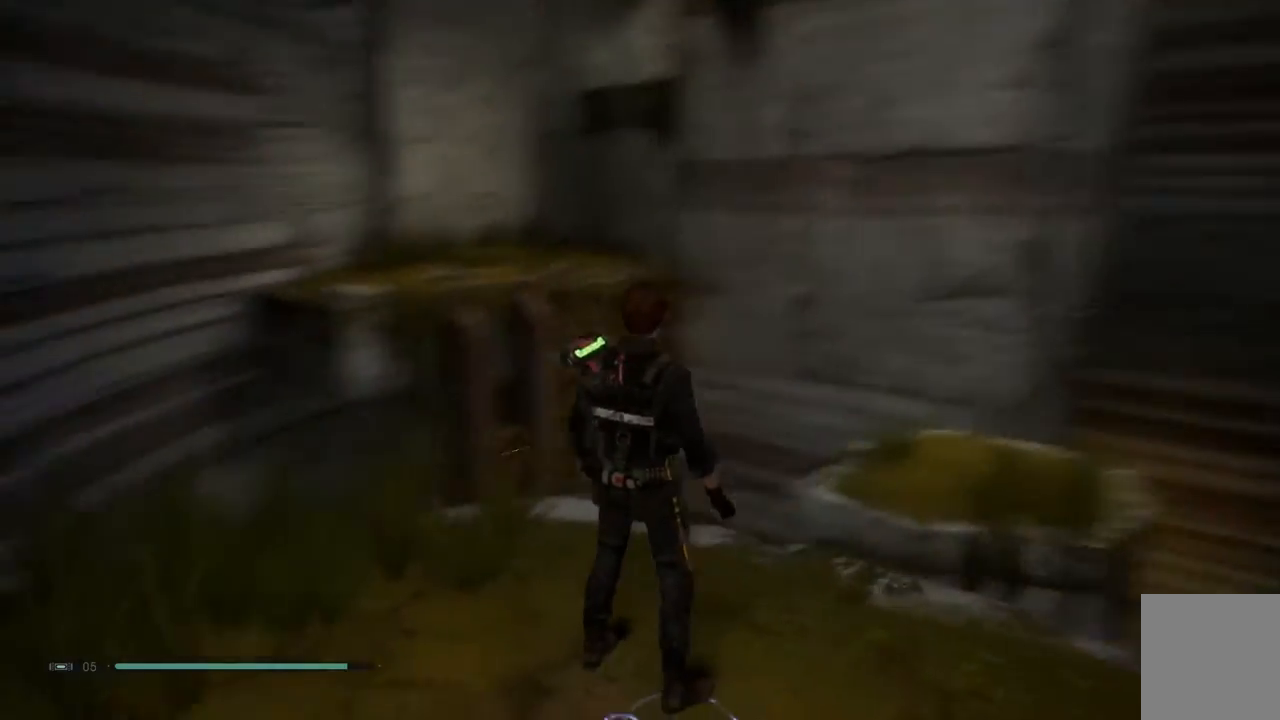
{"dt_ms": 1000, "buttons": [], "left_stick": "up-left", "right_stick": "center"}
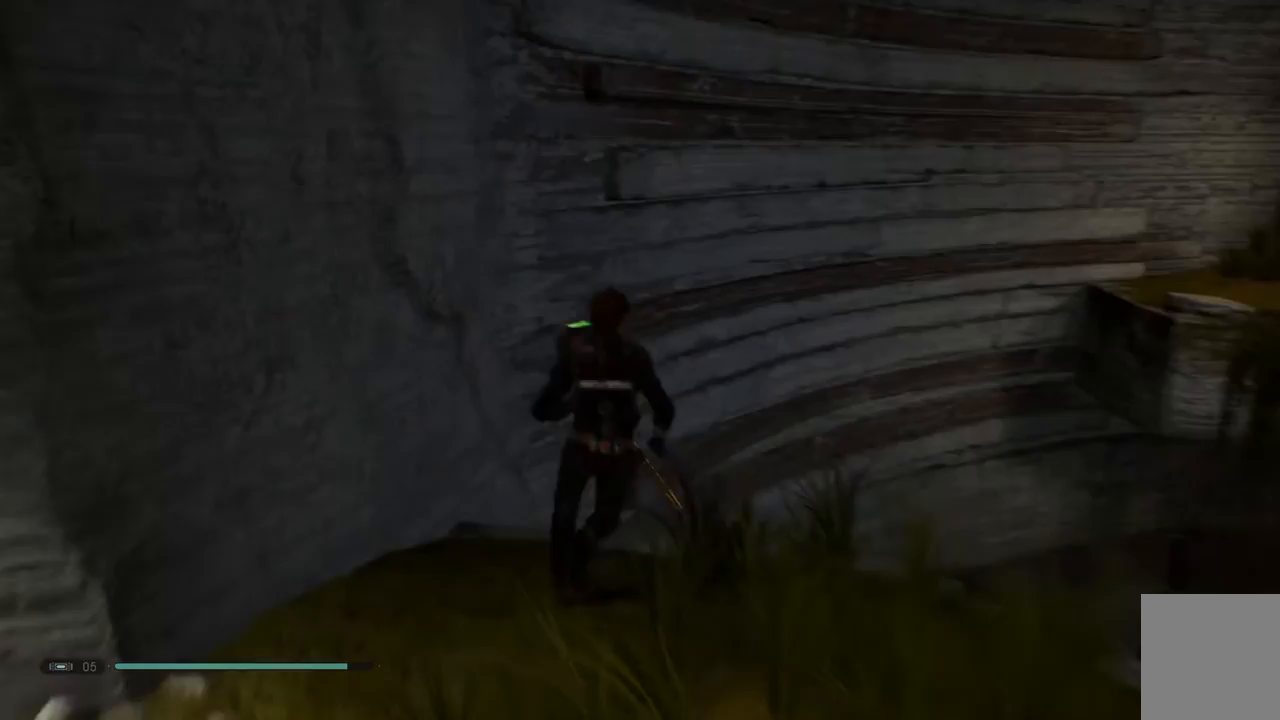
{"dt_ms": 500, "buttons": ["A"], "left_stick": "up-left", "right_stick": "center", "events": [[33, "A", "down"]]}
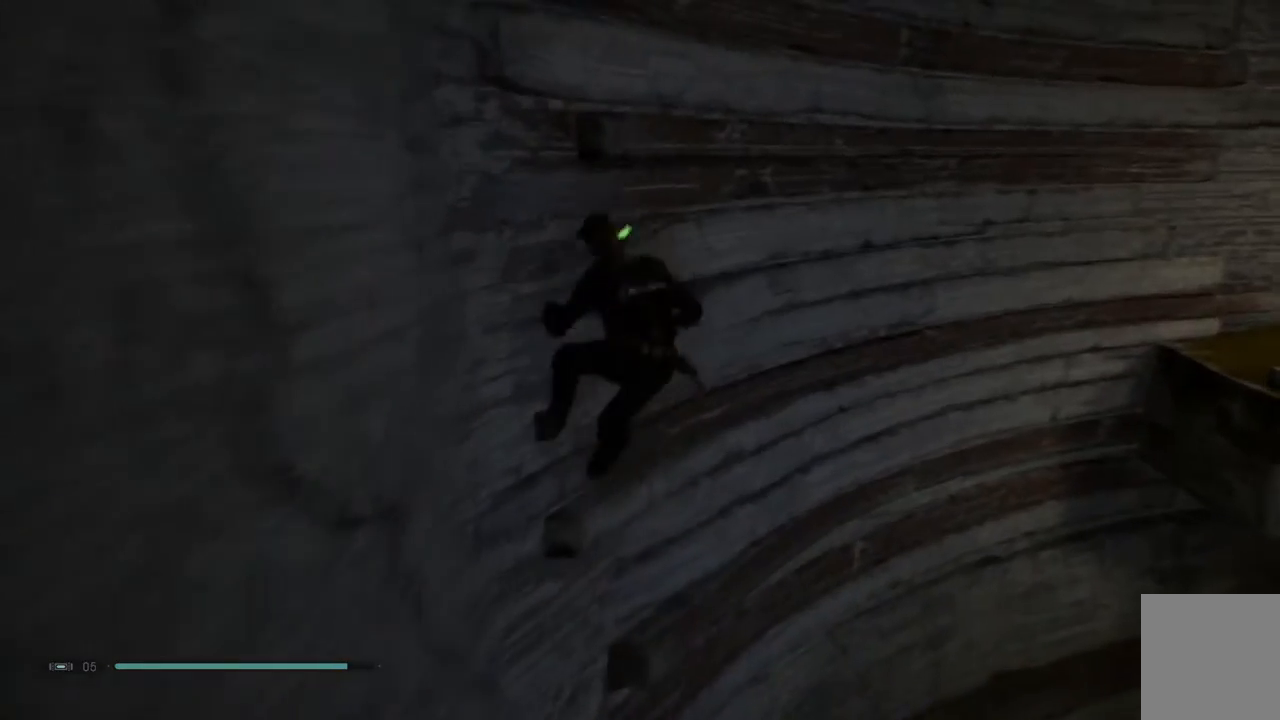
{"dt_ms": 500, "buttons": [], "left_stick": "up-left", "right_stick": "center", "events": [[100, "A", "up"]]}
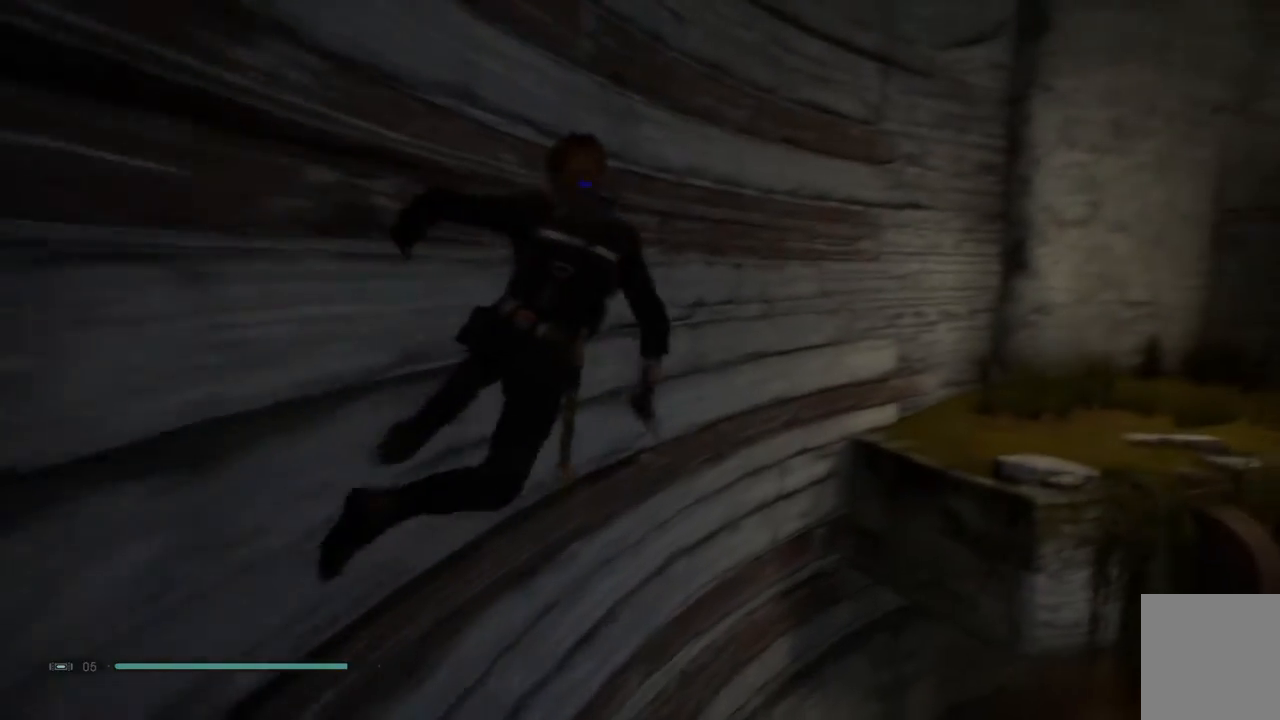
{"dt_ms": 500, "buttons": [], "left_stick": "up-left", "right_stick": "center", "events": []}
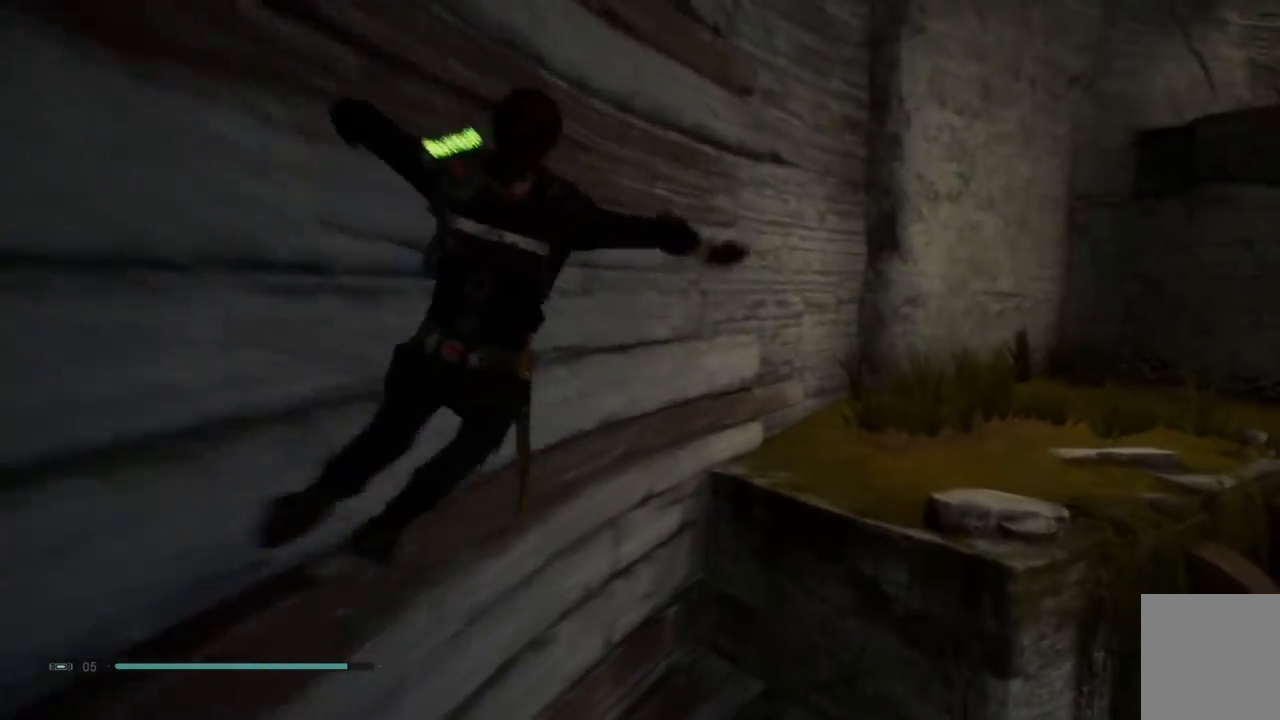
{"dt_ms": 500, "buttons": ["A"], "left_stick": "up", "right_stick": "center", "events": [[117, "left_stick", "up"], [150, "A", "down"]]}